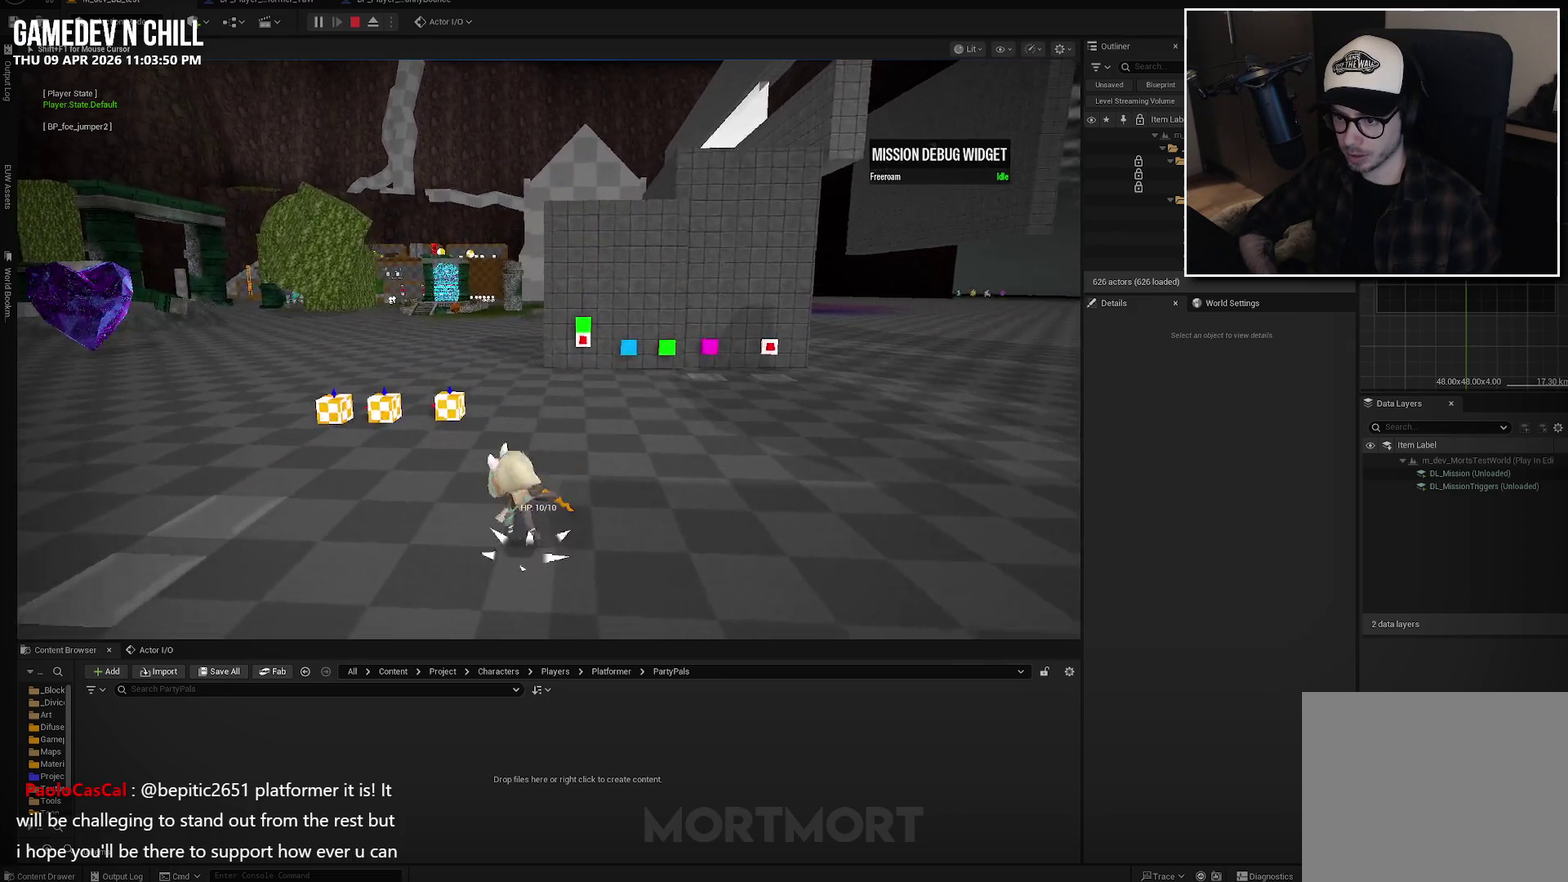
Gameplay with a controller (Xbox layout); each line is a JSON object with the inputs held at the frame after it. "events" lists button and stick changes between this image and that frame as [ms after this image, input, new state], when the widget could be followed in between.
{"buttons": [], "left_stick": "up-left", "right_stick": "center", "events": [[17, "left_stick", "up"], [417, "left_stick", "up-left"]]}
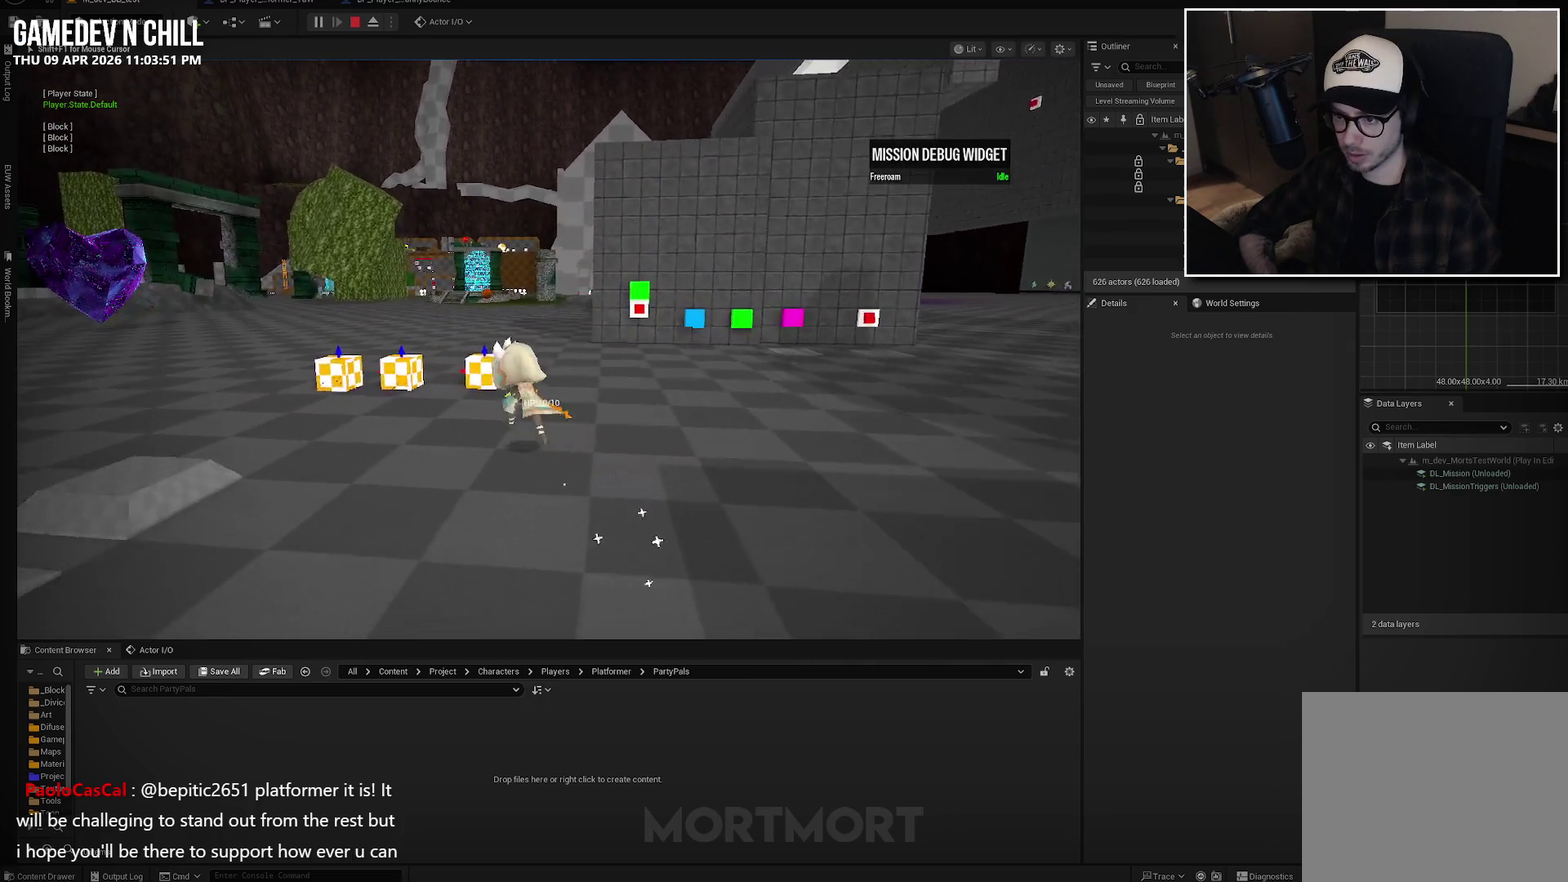
{"buttons": ["Y"], "left_stick": "center", "right_stick": "center", "events": [[67, "left_stick", "up"], [483, "Y", "down"], [483, "left_stick", "center"]]}
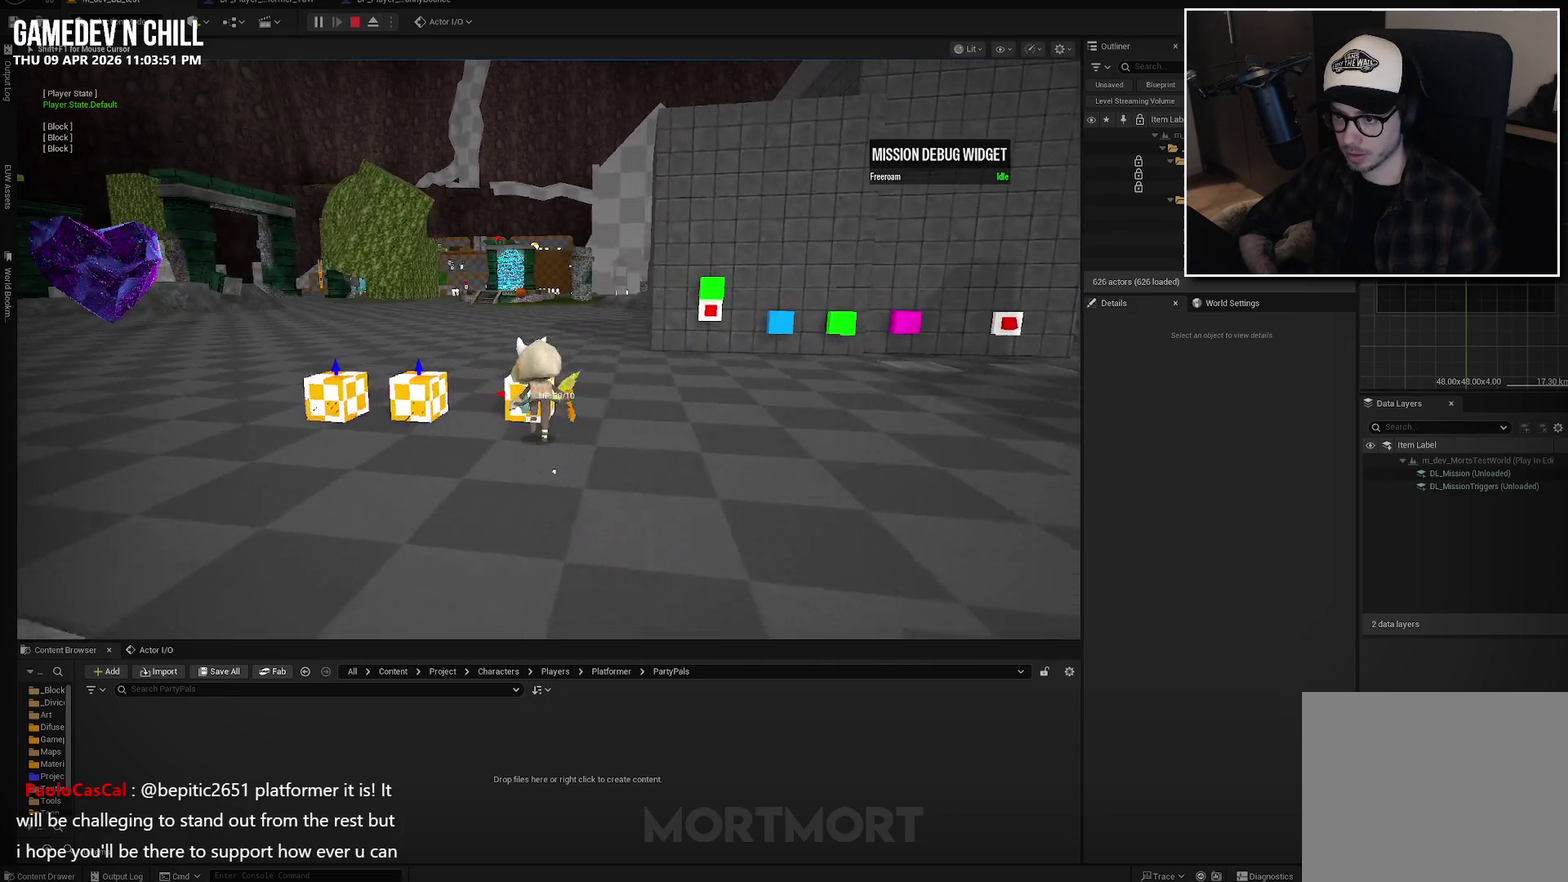
{"buttons": [], "left_stick": "up", "right_stick": "center", "events": [[117, "Y", "up"], [233, "Y", "down"], [333, "Y", "up"], [450, "left_stick", "up"]]}
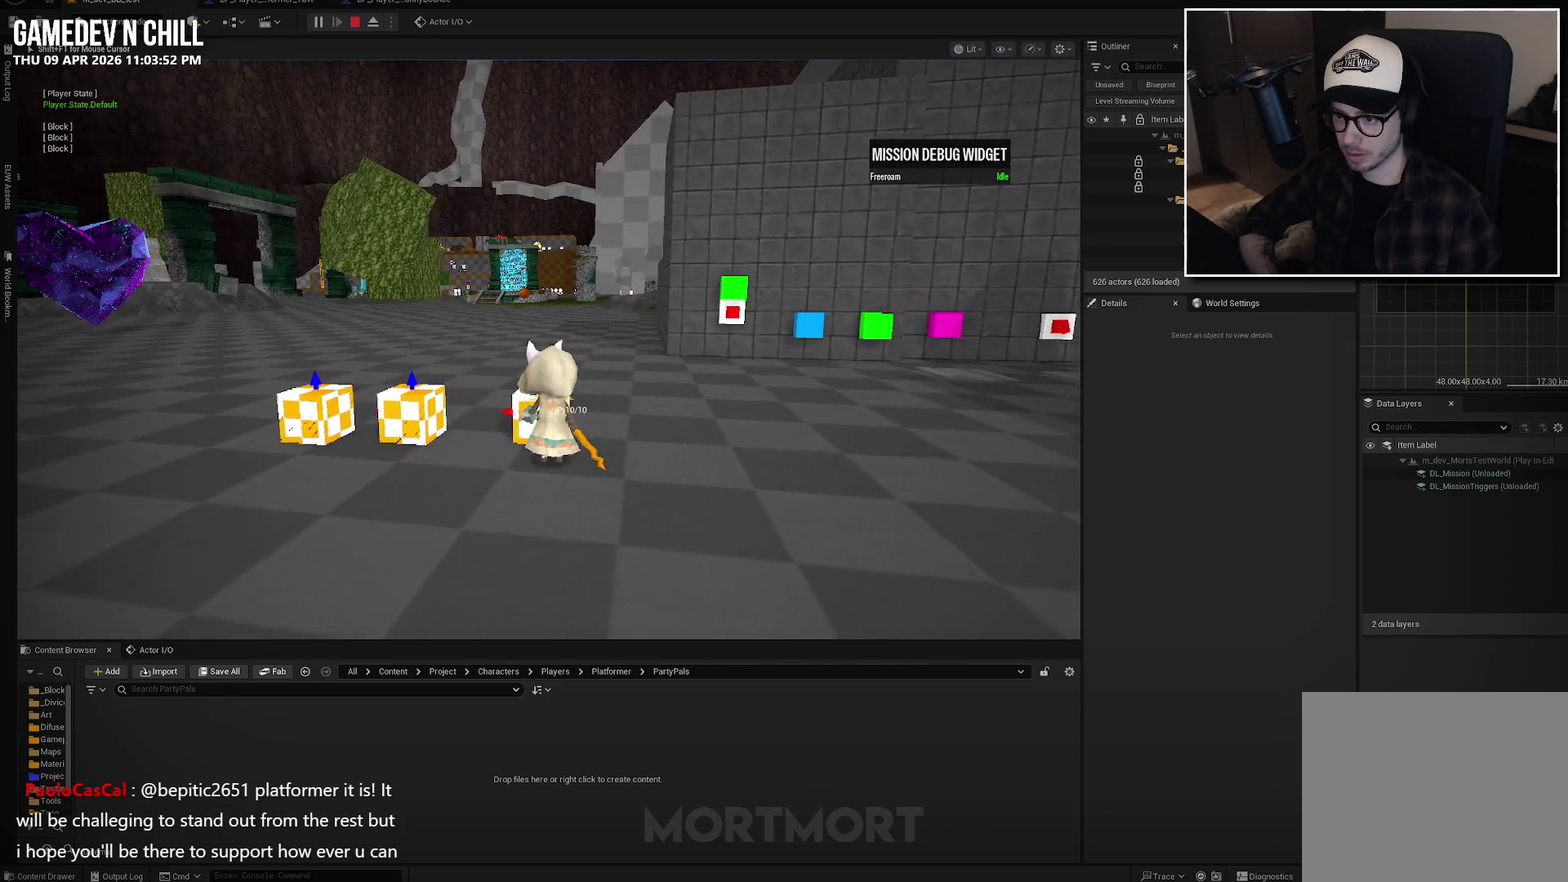
{"buttons": [], "left_stick": "center", "right_stick": "center", "events": [[167, "Y", "down"], [167, "left_stick", "center"], [283, "Y", "up"]]}
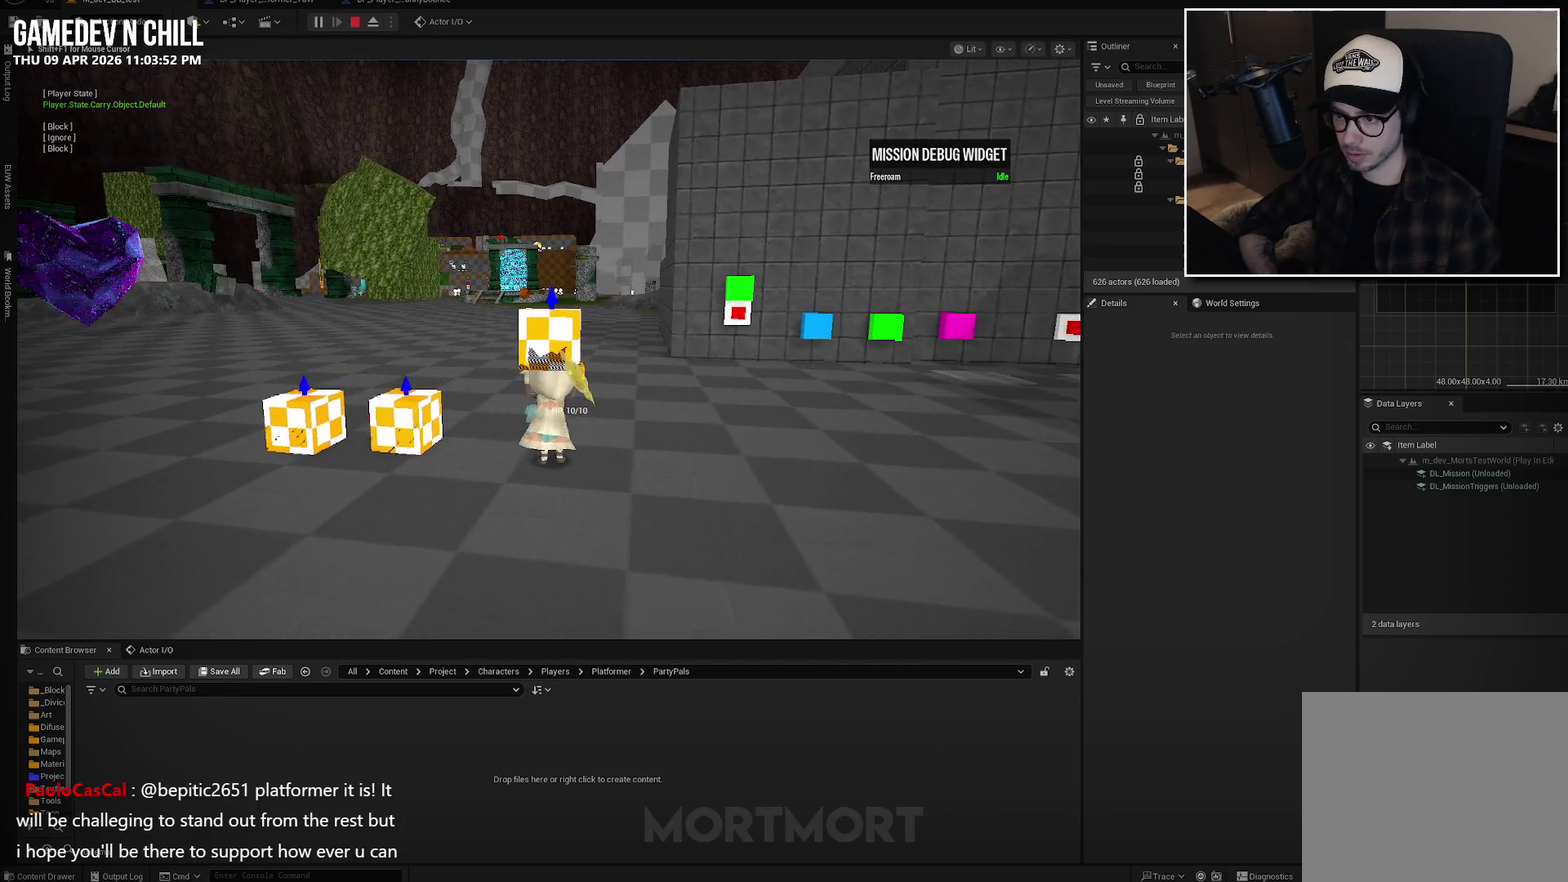
{"buttons": ["L2"], "left_stick": "center", "right_stick": "center", "events": [[283, "L2", "down"]]}
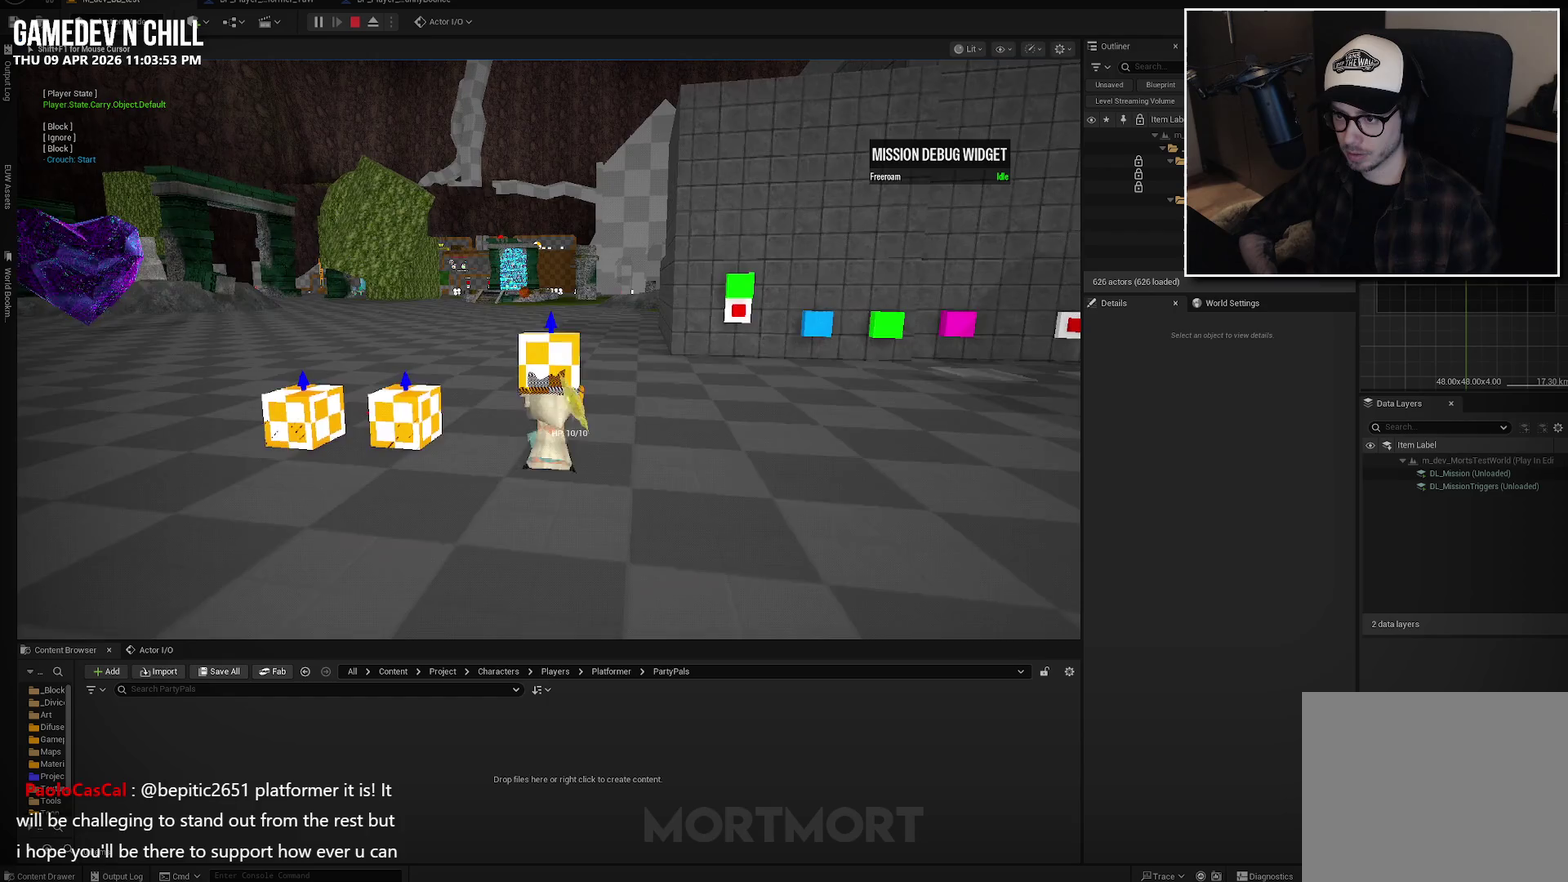
{"buttons": ["L2"], "left_stick": "center", "right_stick": "center", "events": [[200, "X", "down"], [350, "X", "up"]]}
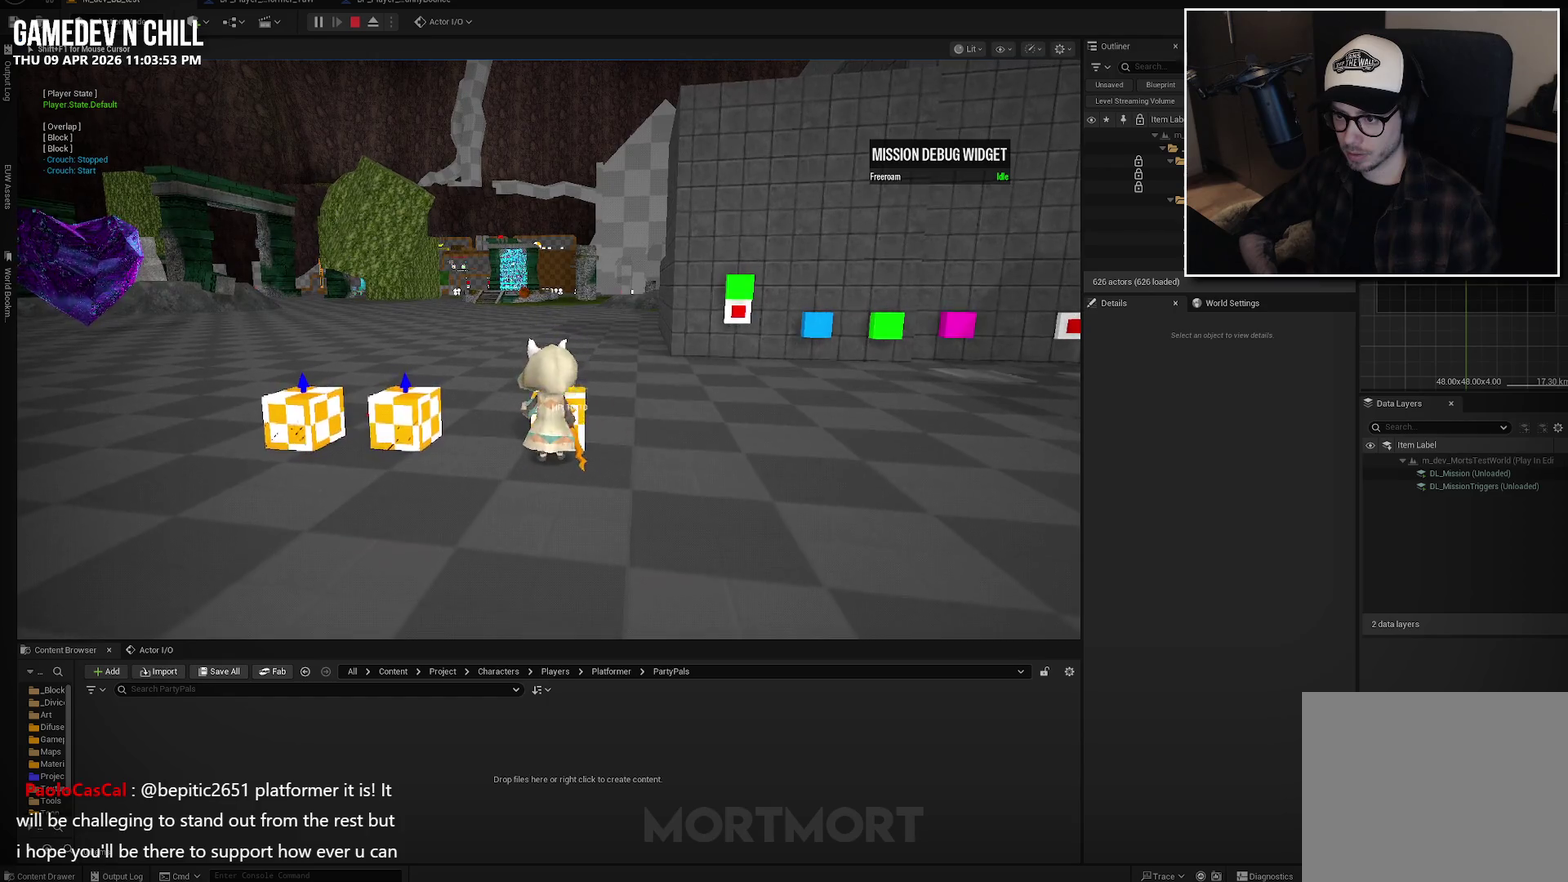
{"buttons": [], "left_stick": "up", "right_stick": "center", "events": [[100, "L2", "up"], [217, "Y", "down"], [333, "Y", "up"], [483, "left_stick", "up"]]}
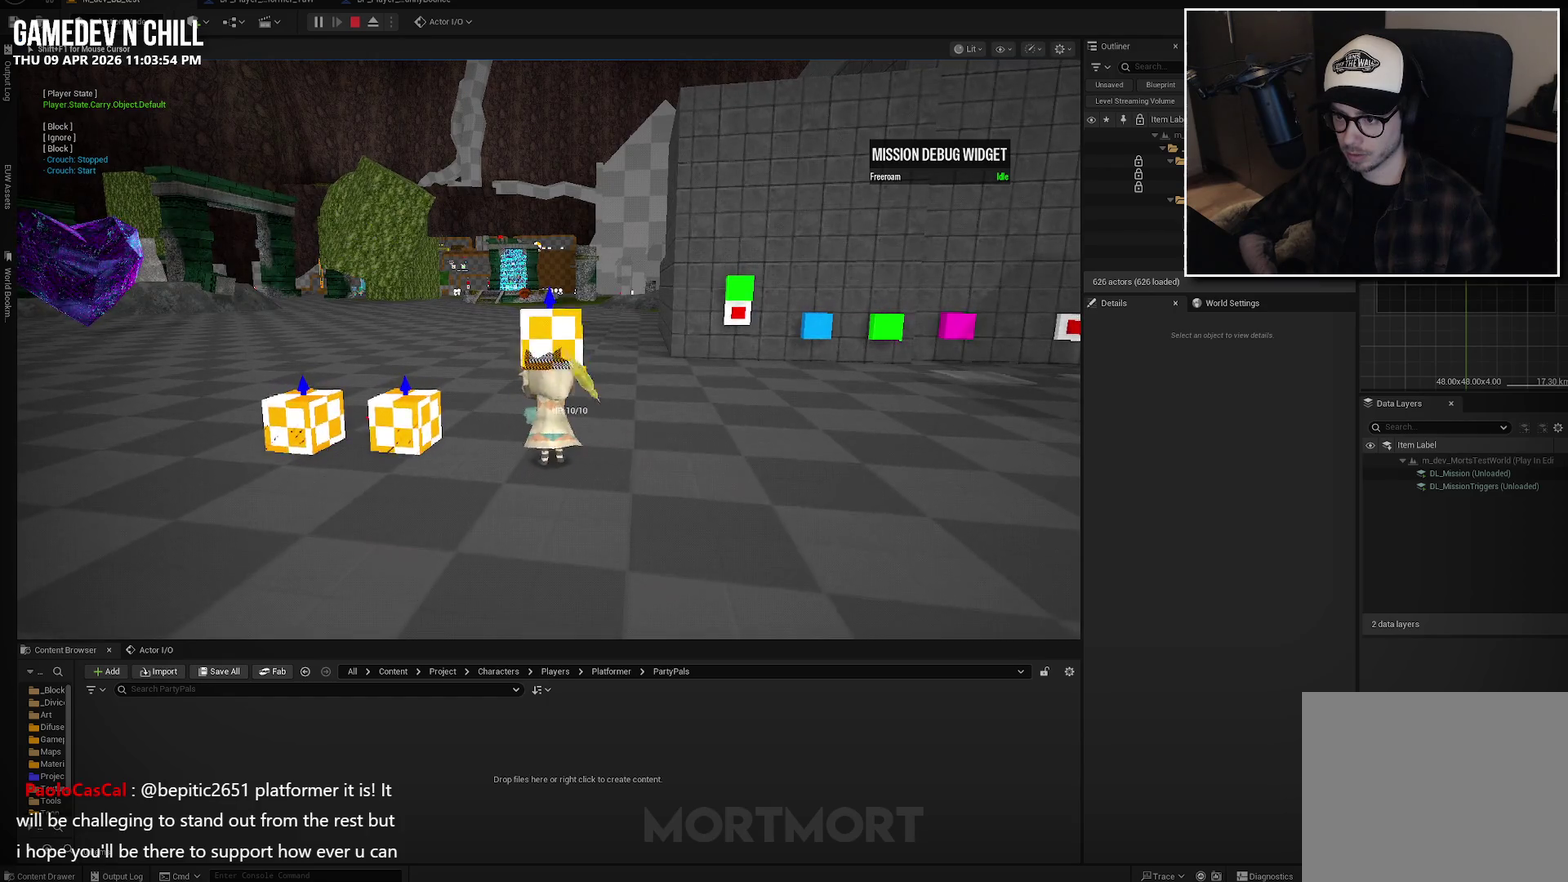
{"buttons": [], "left_stick": "right", "right_stick": "center", "events": [[50, "left_stick", "up-left"], [117, "X", "down"], [167, "left_stick", "left"], [233, "X", "up"], [250, "left_stick", "center"], [317, "left_stick", "right"]]}
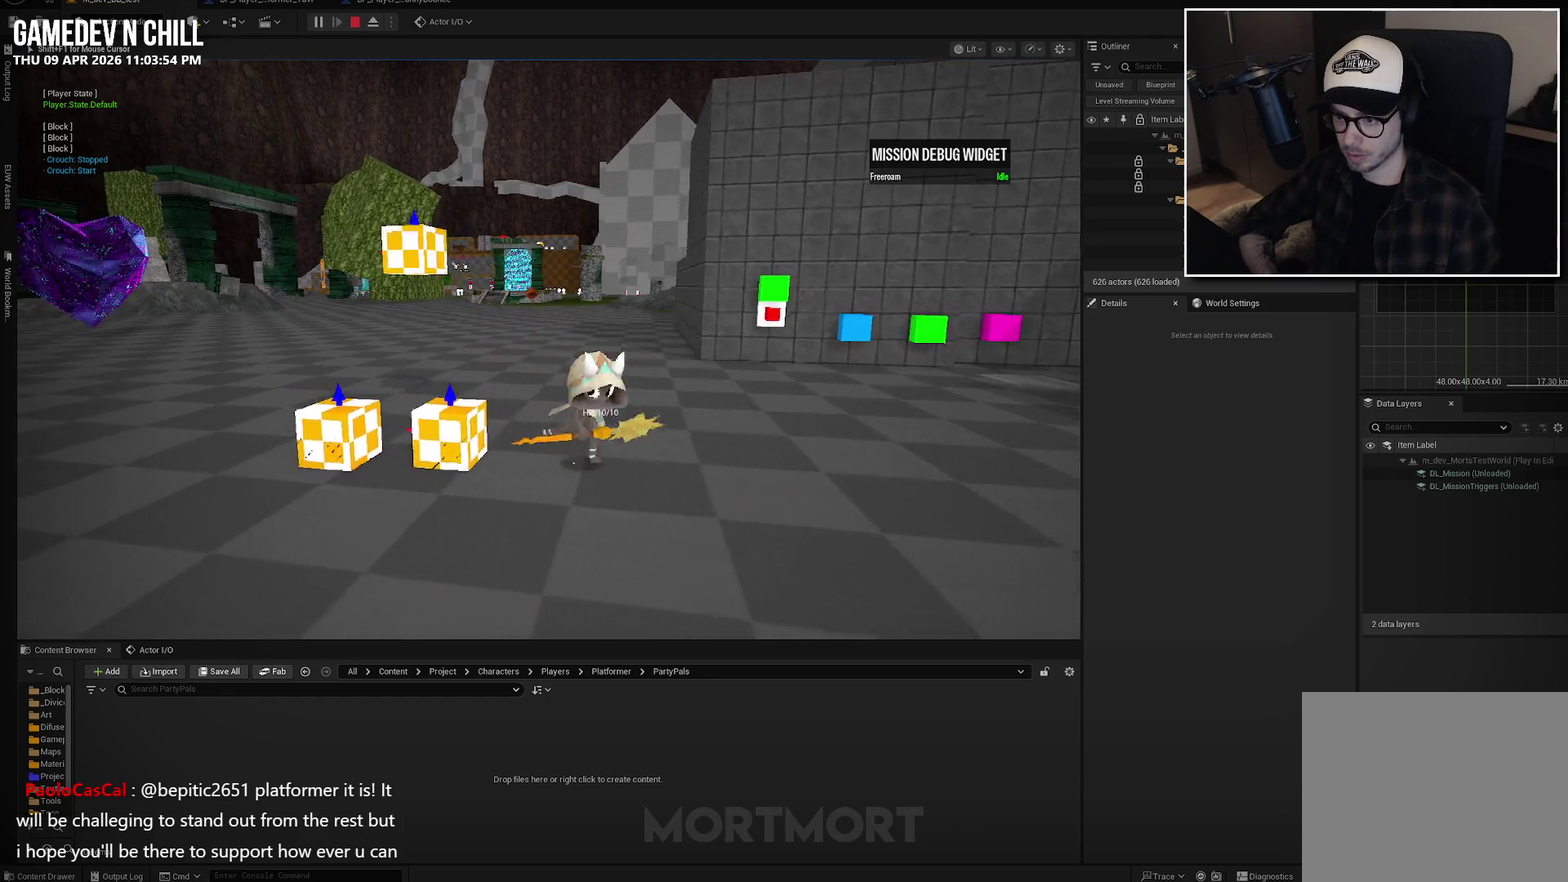
{"buttons": [], "left_stick": "down-right", "right_stick": "center", "events": [[100, "R2", "down"], [150, "left_stick", "up-right"], [383, "left_stick", "right"], [483, "R2", "up"], [483, "left_stick", "down-right"]]}
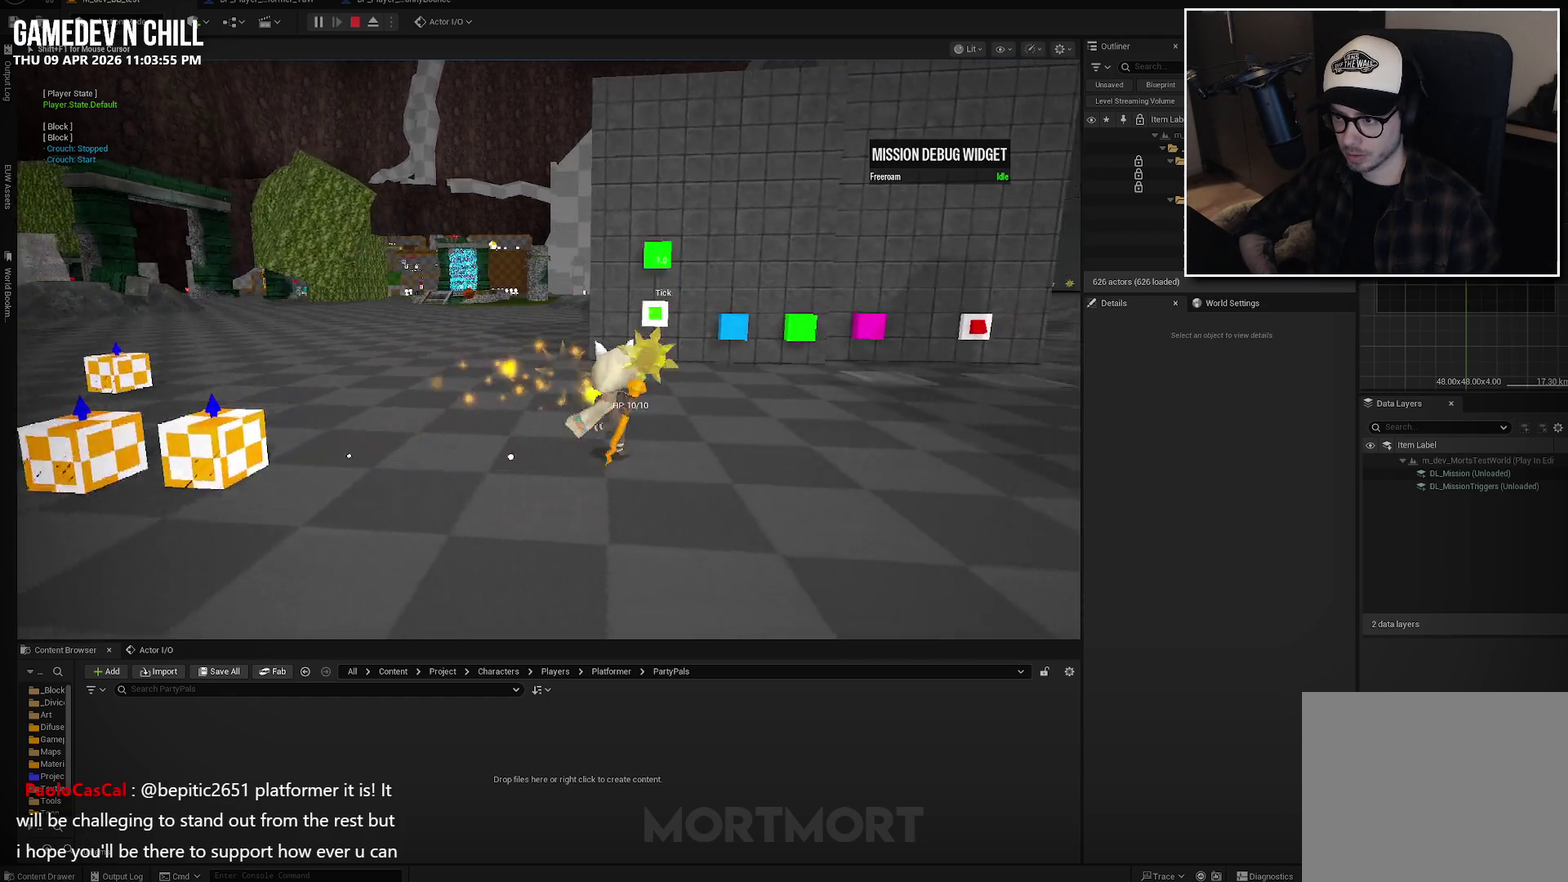
{"buttons": [], "left_stick": "down-right", "right_stick": "center", "events": []}
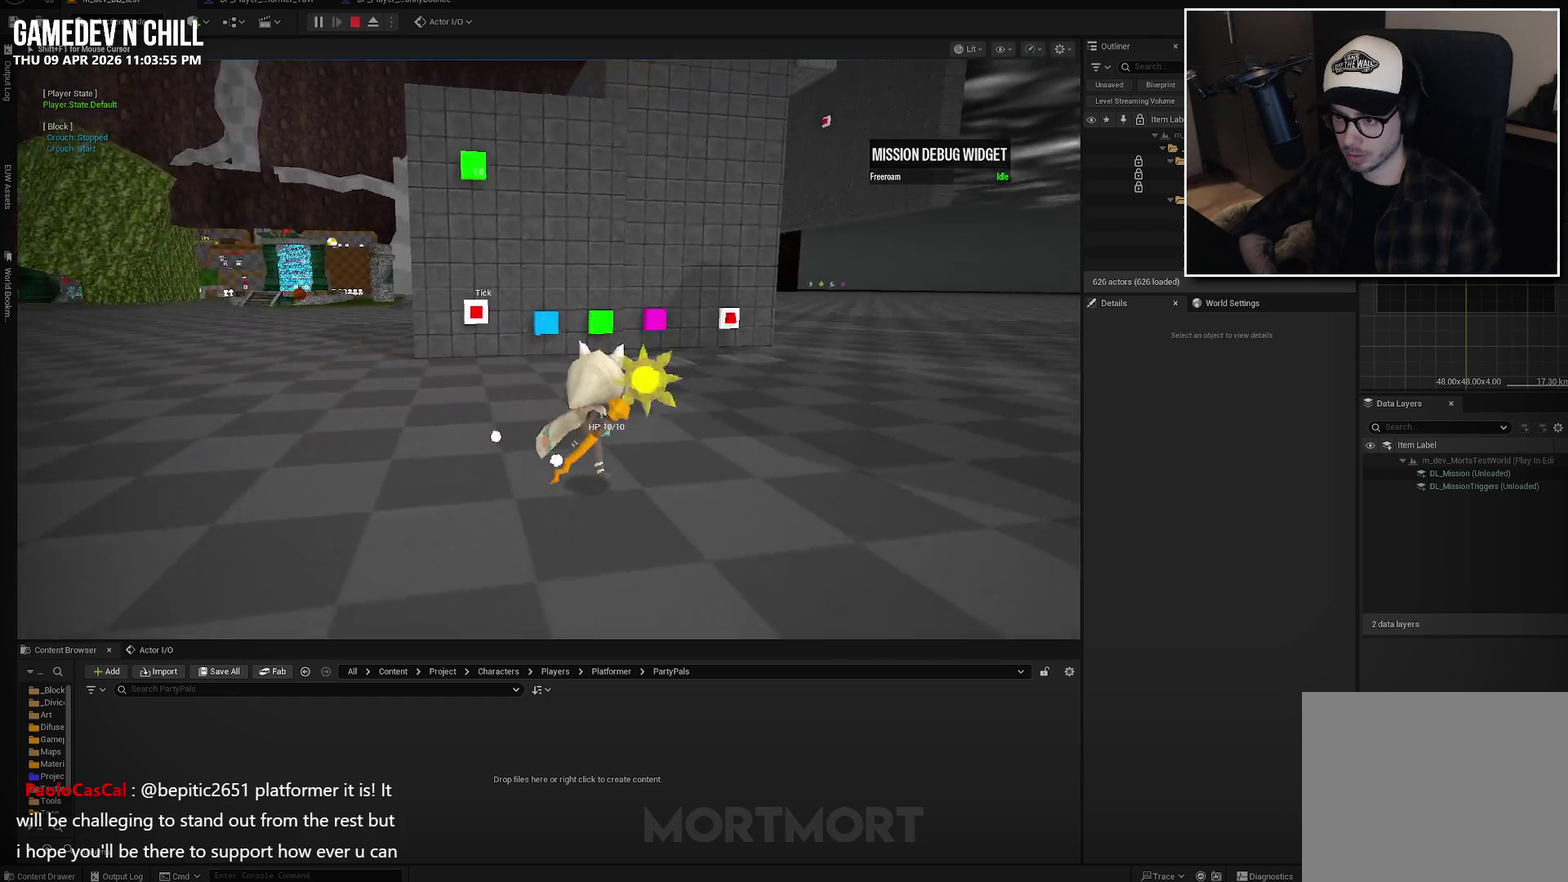
{"buttons": ["R2"], "left_stick": "up-left", "right_stick": "left", "events": [[150, "left_stick", "center"], [200, "left_stick", "up"], [317, "left_stick", "up-left"], [317, "right_stick", "left"], [350, "R2", "down"]]}
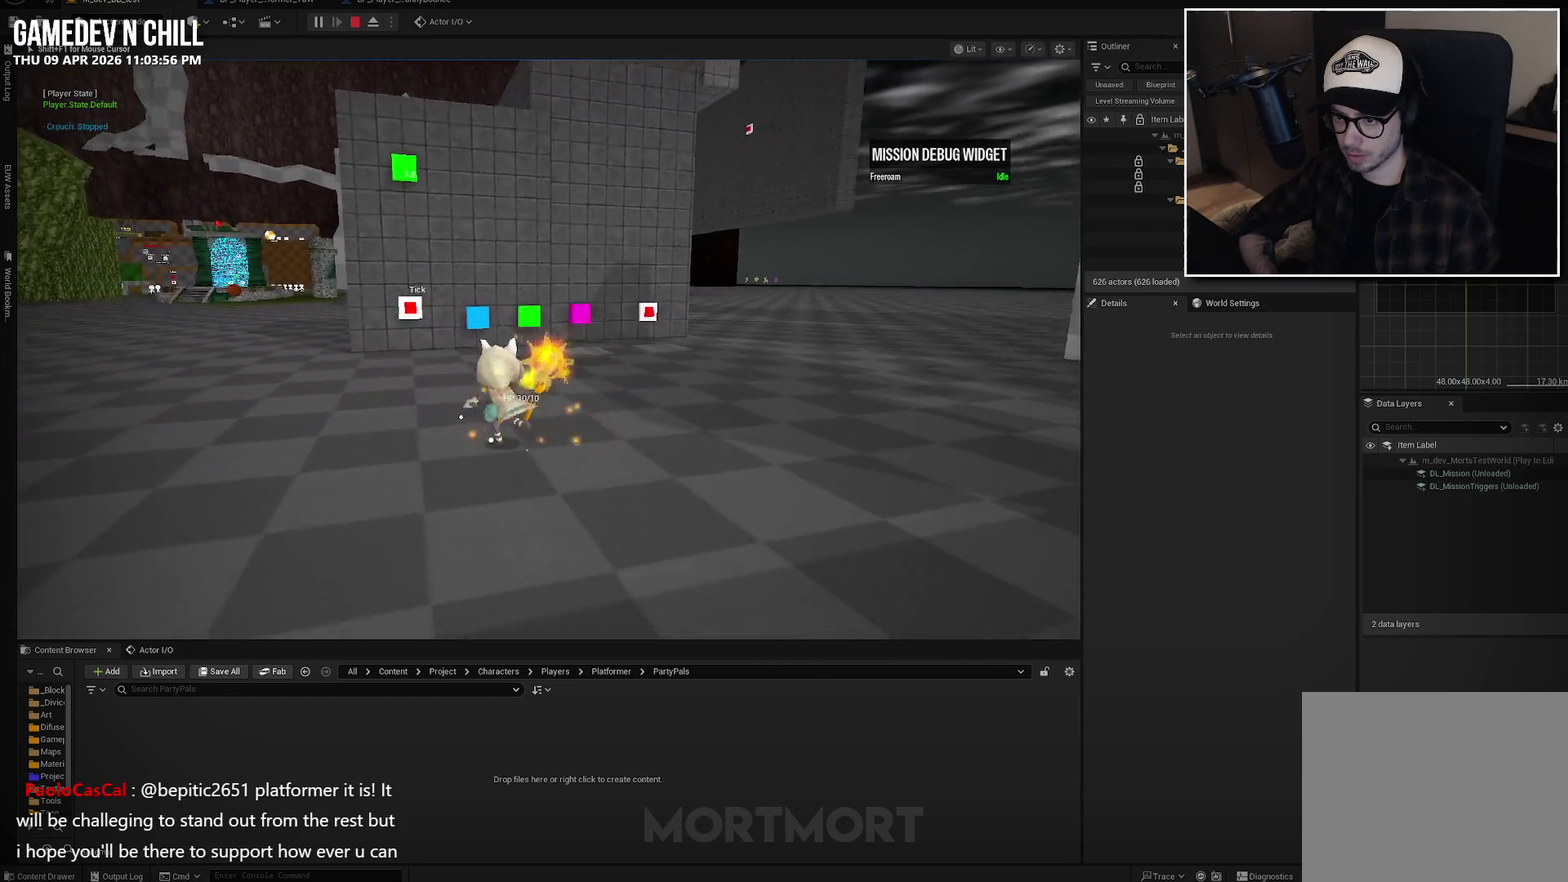
{"buttons": [], "left_stick": "down", "right_stick": "center", "events": [[67, "R2", "up"], [67, "right_stick", "center"], [83, "left_stick", "center"], [250, "left_stick", "down"]]}
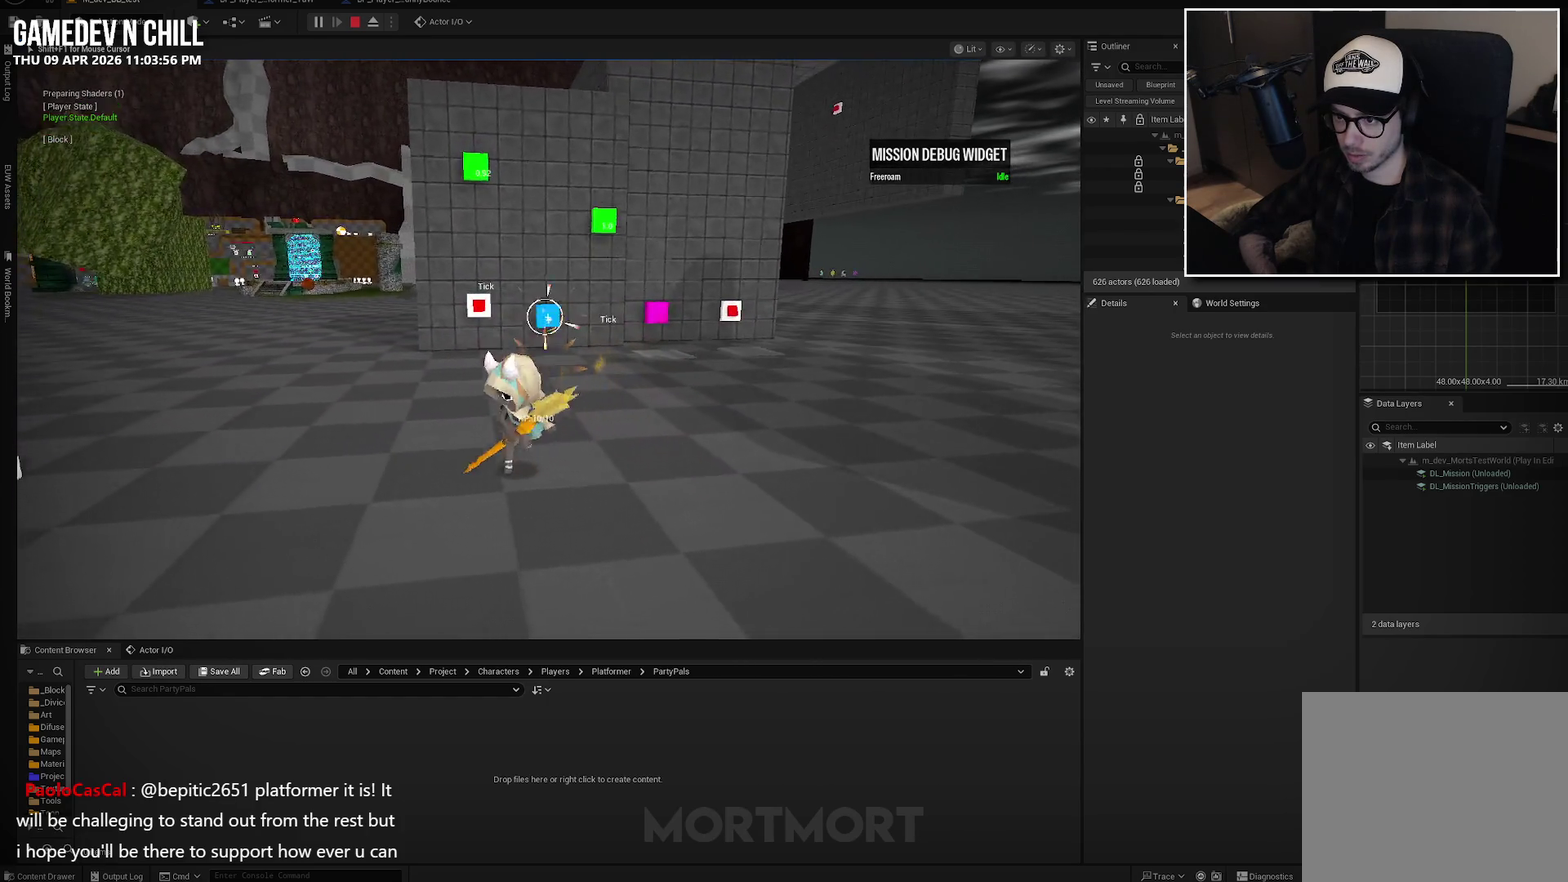
{"buttons": [], "left_stick": "up-right", "right_stick": "center", "events": [[350, "left_stick", "down-right"], [417, "left_stick", "right"], [467, "left_stick", "up-right"]]}
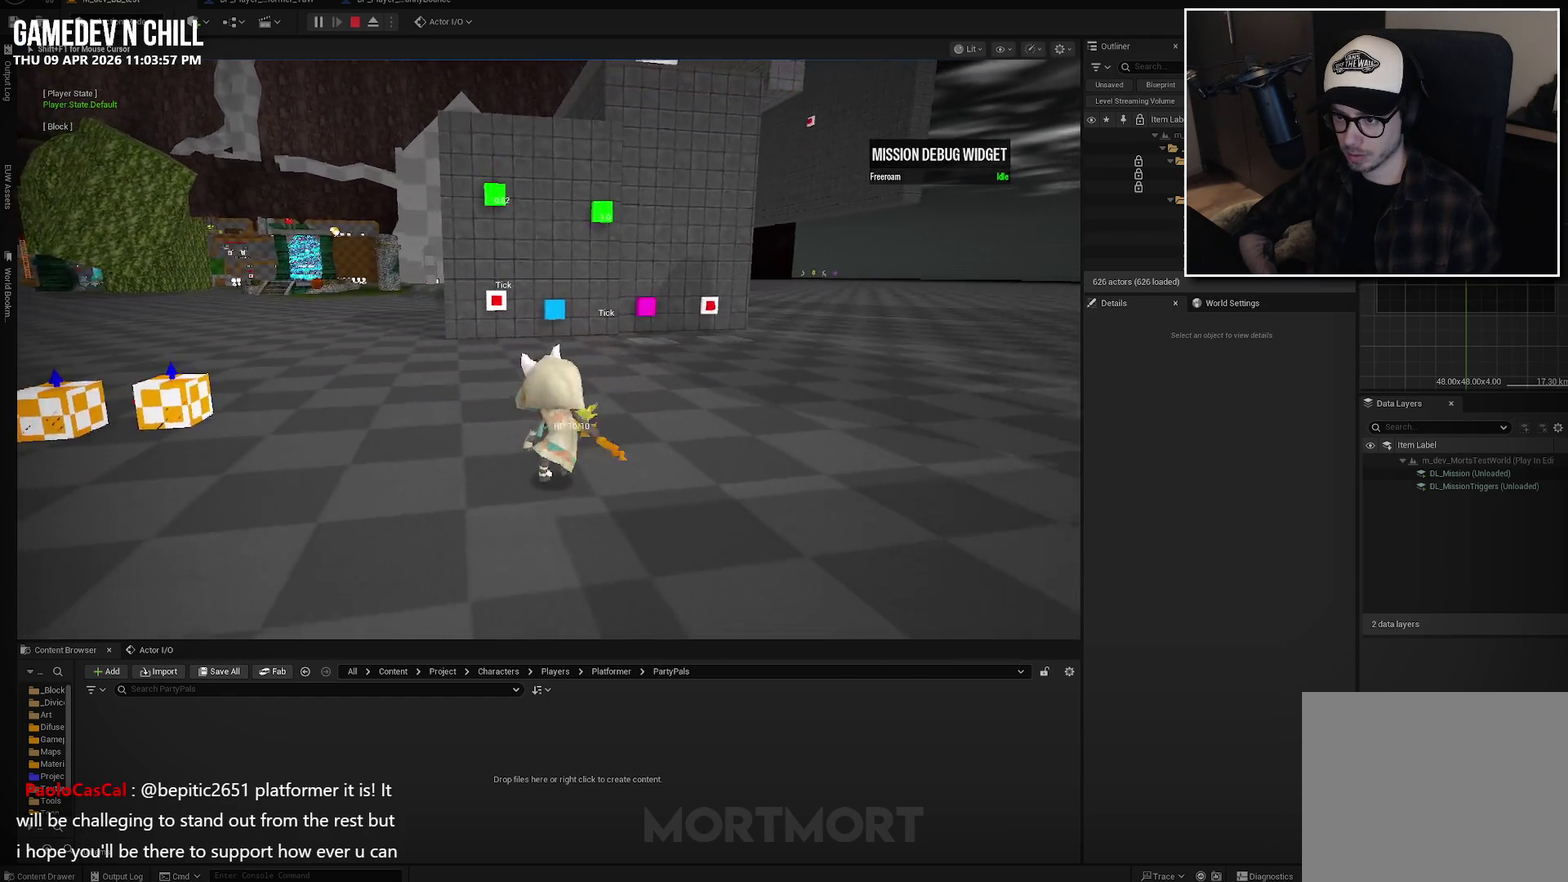
{"buttons": [], "left_stick": "left", "right_stick": "center", "events": [[33, "left_stick", "up"], [83, "R2", "down"], [267, "R2", "up"], [400, "left_stick", "left"]]}
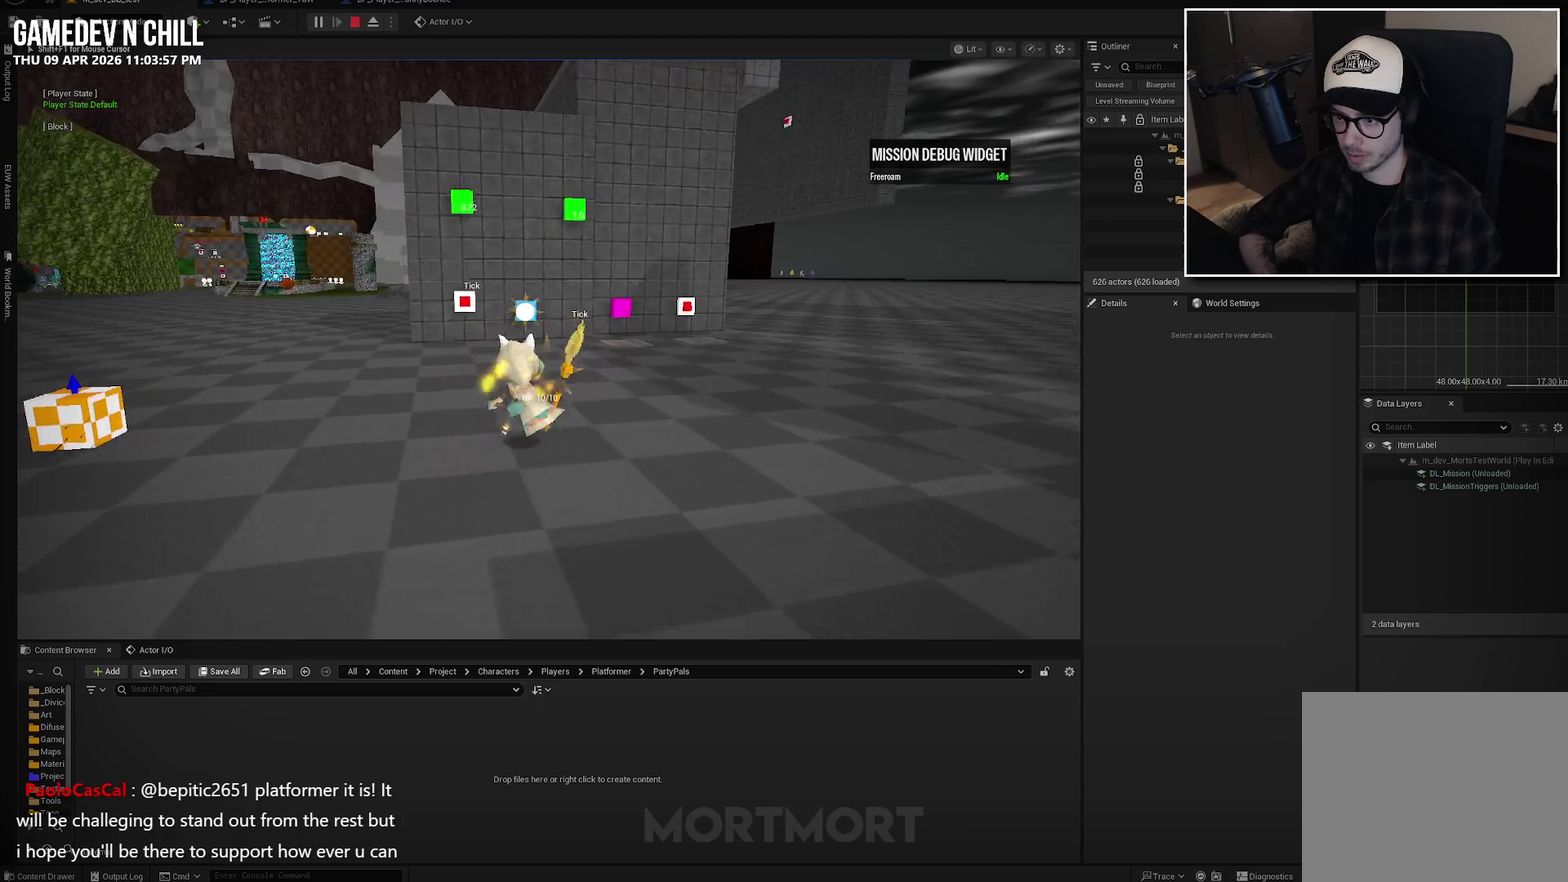
{"buttons": [], "left_stick": "center", "right_stick": "center", "events": [[267, "left_stick", "up-left"], [350, "left_stick", "up"], [433, "left_stick", "center"]]}
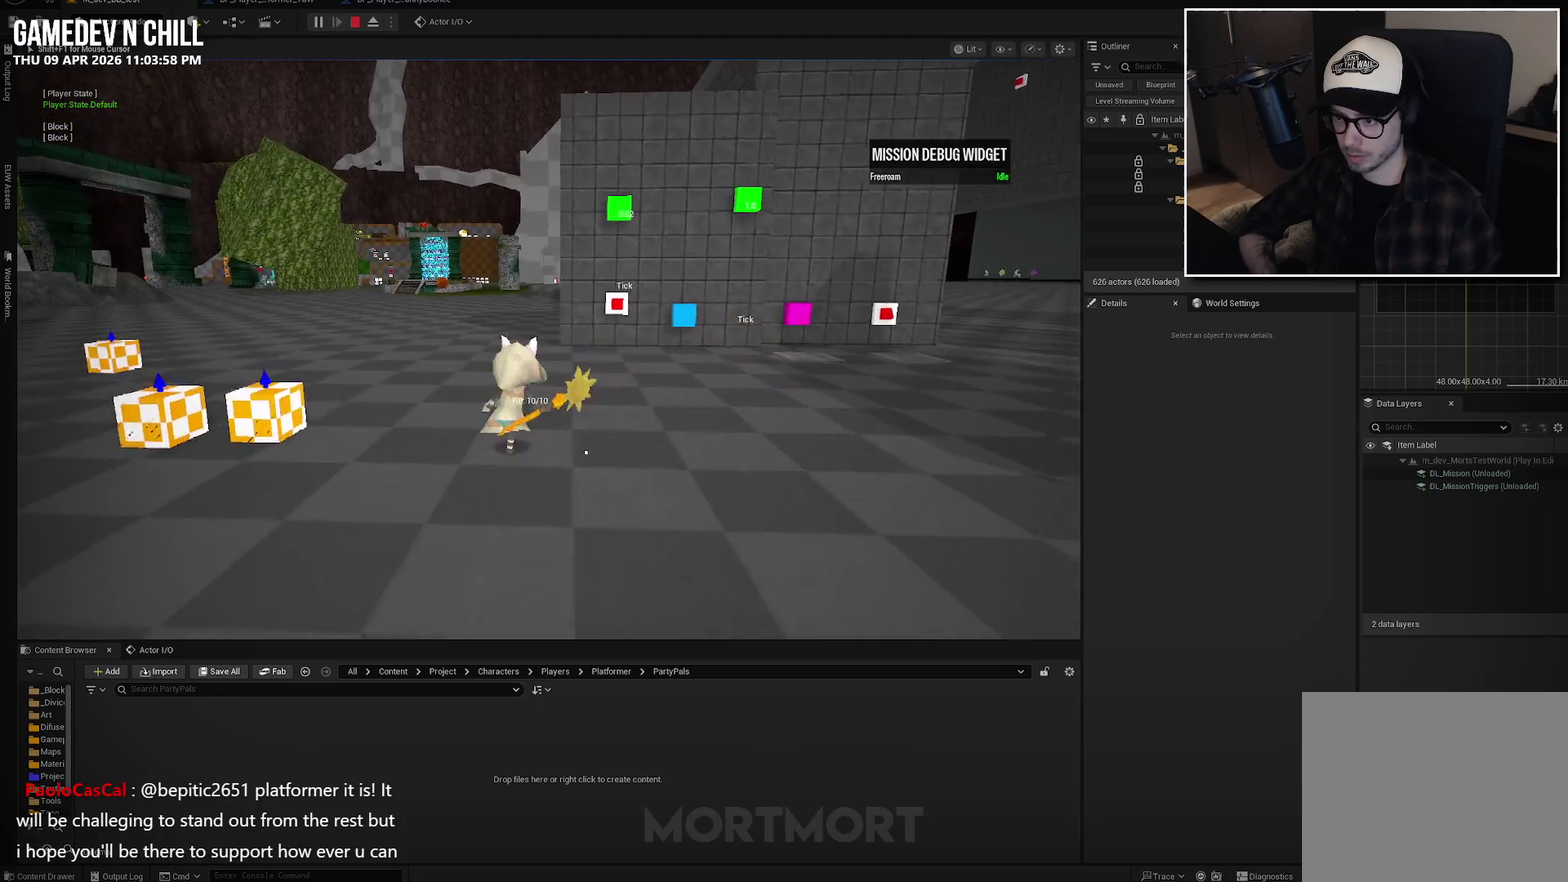
{"buttons": ["DPAD_UP", "DPAD_LEFT"], "left_stick": "center", "right_stick": "center", "events": [[83, "DPAD_UP", "down"], [117, "right_stick", "right"], [233, "DPAD_UP", "up"], [283, "right_stick", "center"], [467, "DPAD_UP", "down"], [500, "DPAD_LEFT", "down"]]}
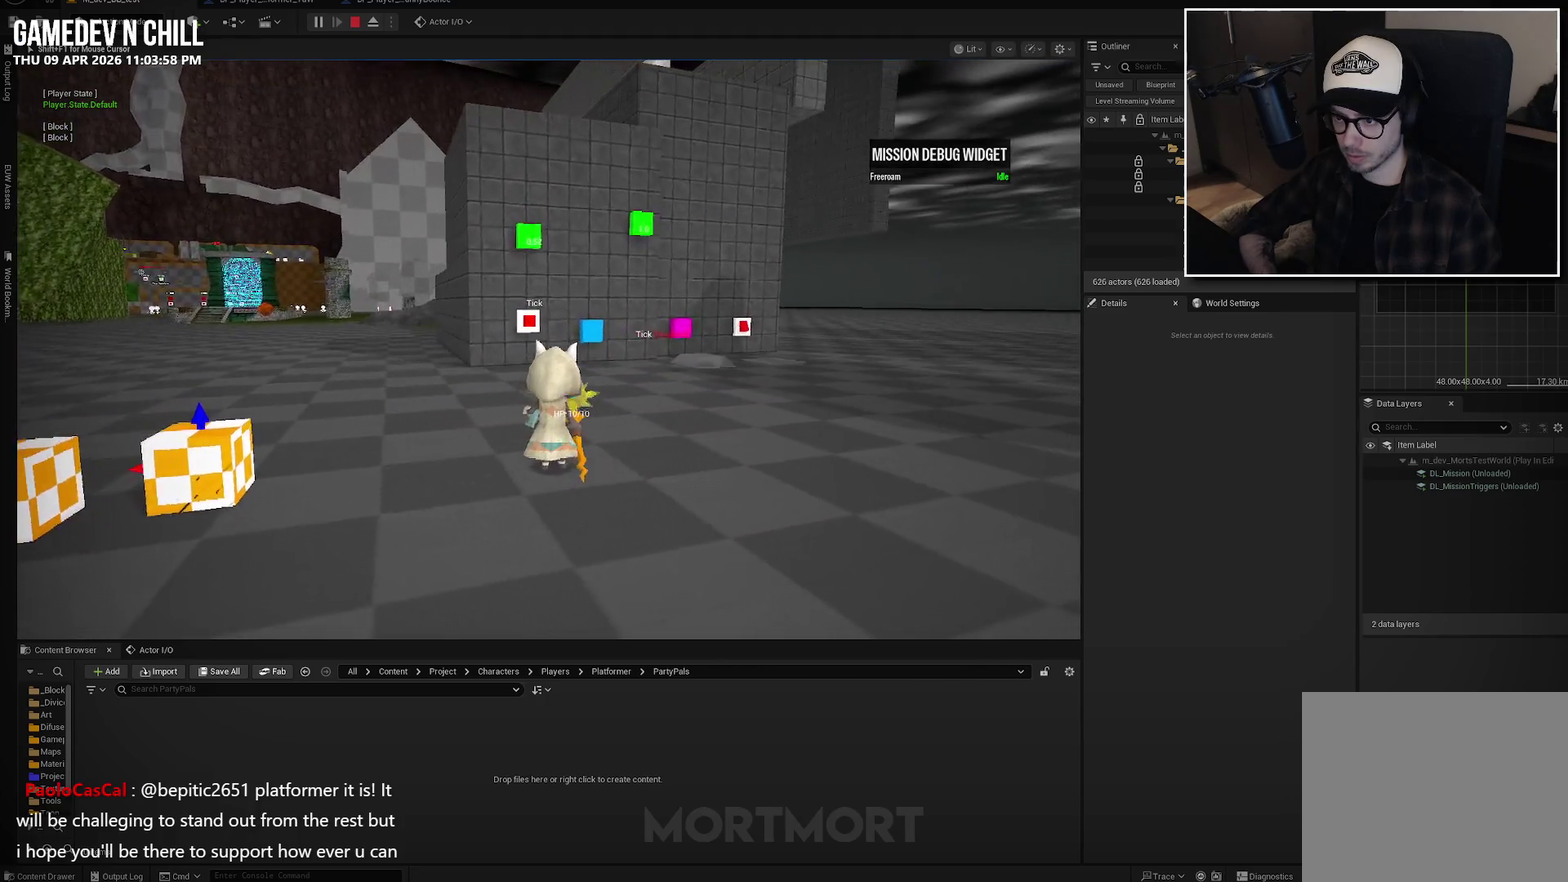
{"buttons": ["R2"], "left_stick": "up", "right_stick": "center", "events": [[67, "DPAD_UP", "up"], [167, "DPAD_LEFT", "up"], [217, "R2", "down"], [400, "left_stick", "up"]]}
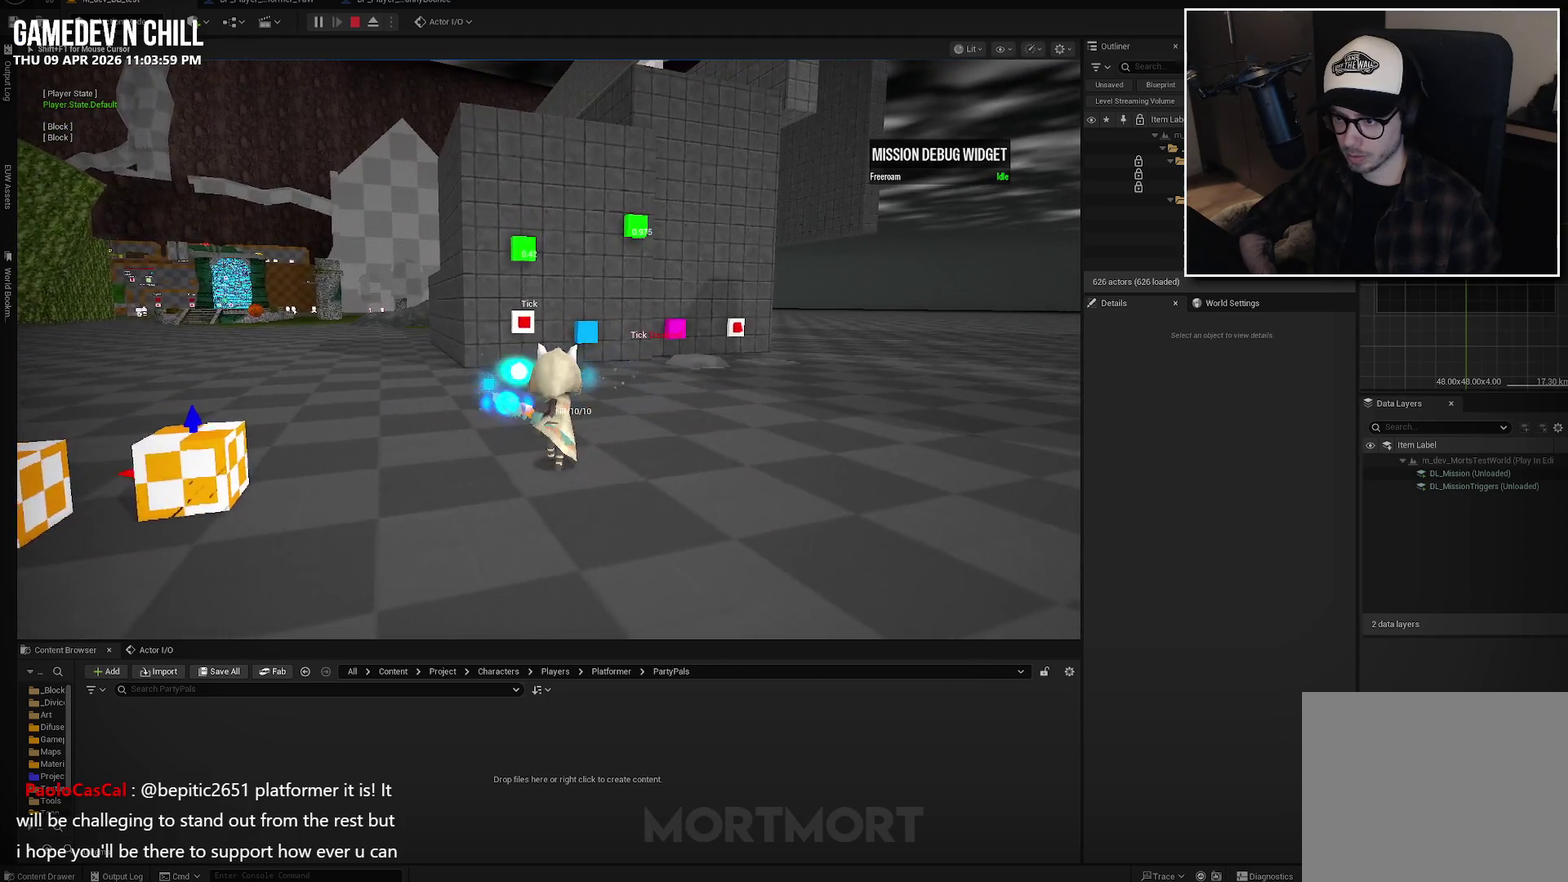
{"buttons": ["R2"], "left_stick": "up-right", "right_stick": "center", "events": [[150, "left_stick", "up-right"]]}
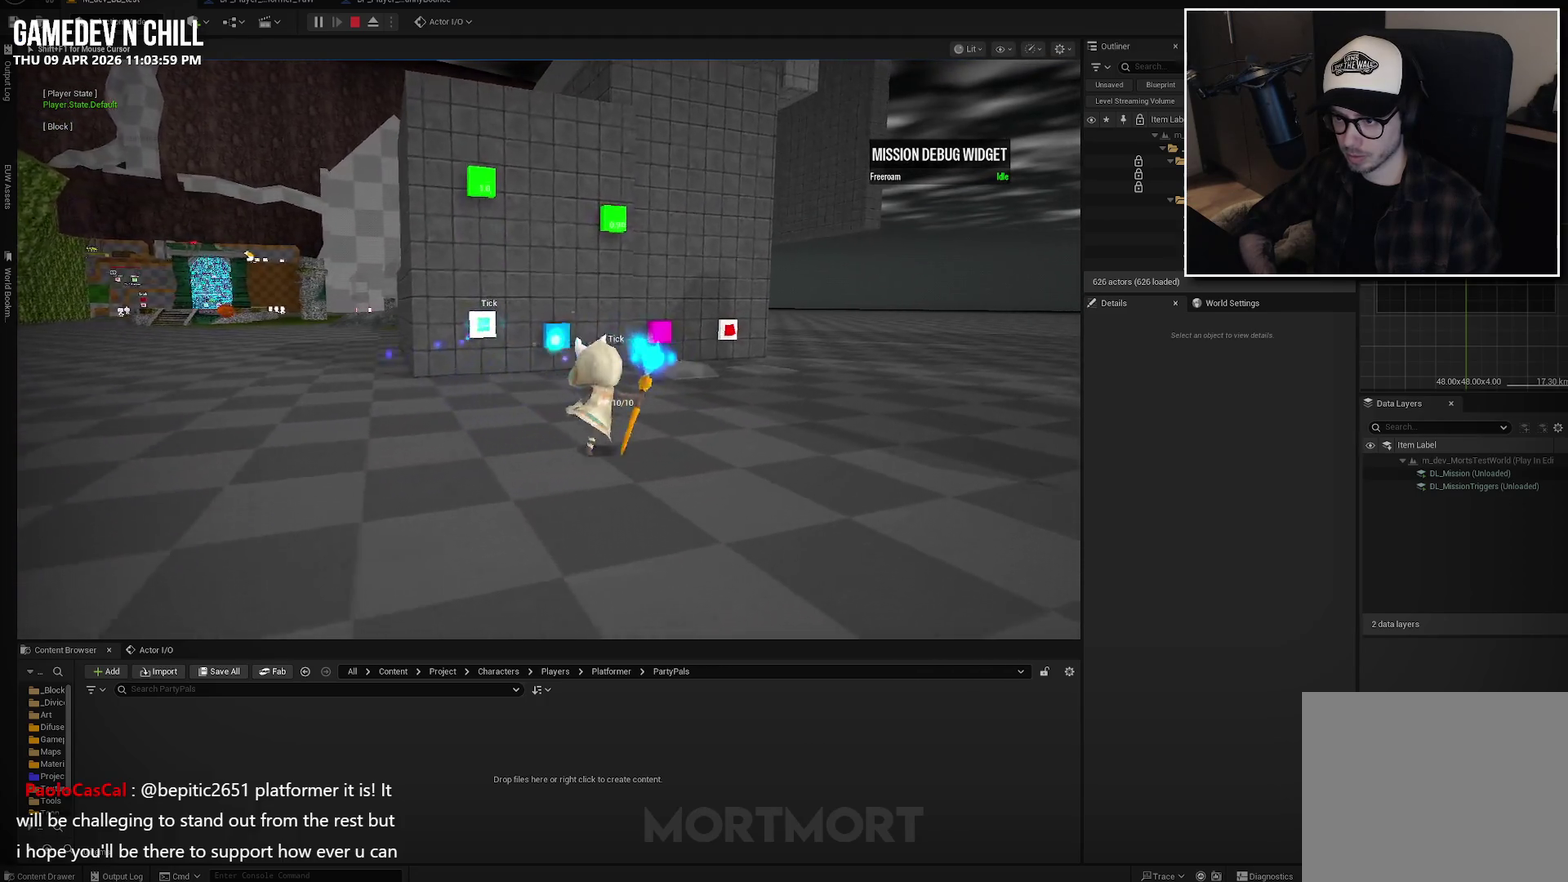
{"buttons": ["R2"], "left_stick": "up-right", "right_stick": "center", "events": [[33, "left_stick", "up"], [150, "left_stick", "up-left"], [317, "left_stick", "up"], [383, "left_stick", "up-right"]]}
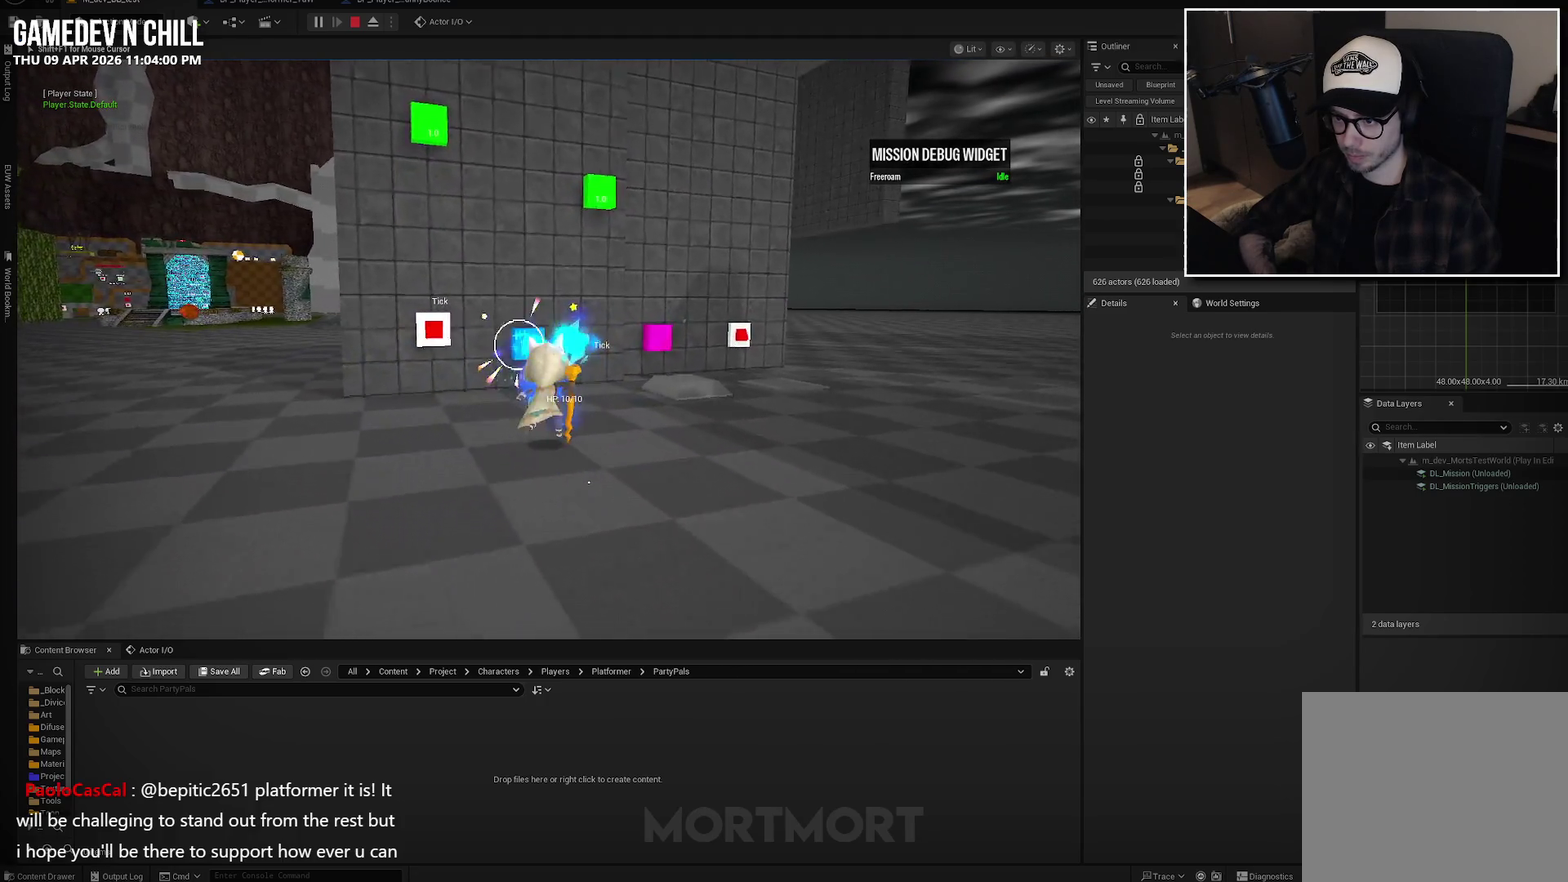
{"buttons": ["R2"], "left_stick": "down", "right_stick": "center", "events": [[83, "left_stick", "up"], [267, "left_stick", "down-right"], [267, "right_stick", "left"], [417, "left_stick", "down"], [433, "right_stick", "center"]]}
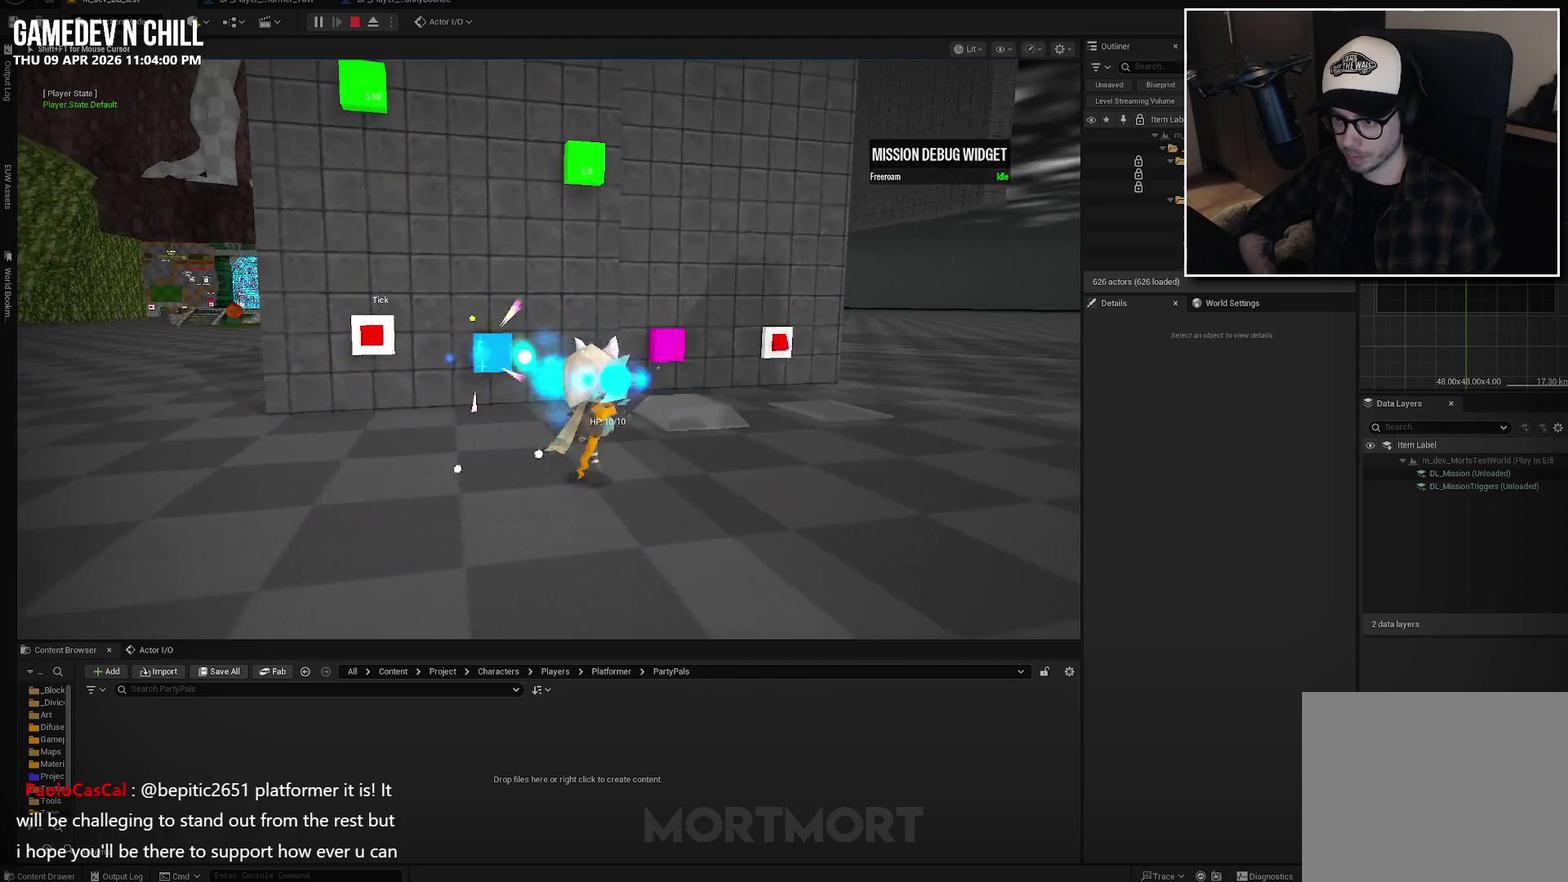
{"buttons": [], "left_stick": "center", "right_stick": "center", "events": [[17, "R2", "up"], [183, "left_stick", "down-left"], [217, "B", "down"], [350, "B", "up"], [483, "left_stick", "center"]]}